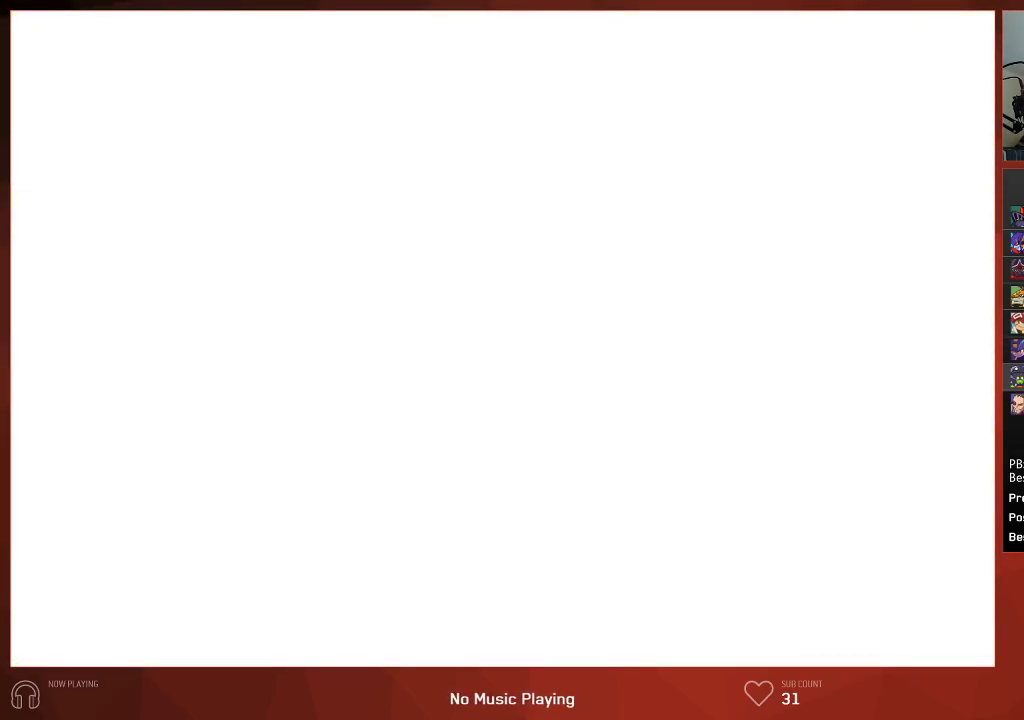
Gameplay with a controller (PlayStation layout); each line is a JSON object with the inputs held at the frame after it. "events" lists button and stick changes between this image and that frame as [ms after this image, input, new state], when the widget could be followed in between. Not read: SELECT.
{"buttons": ["CIRCLE"], "left_stick": "center", "right_stick": "center", "events": []}
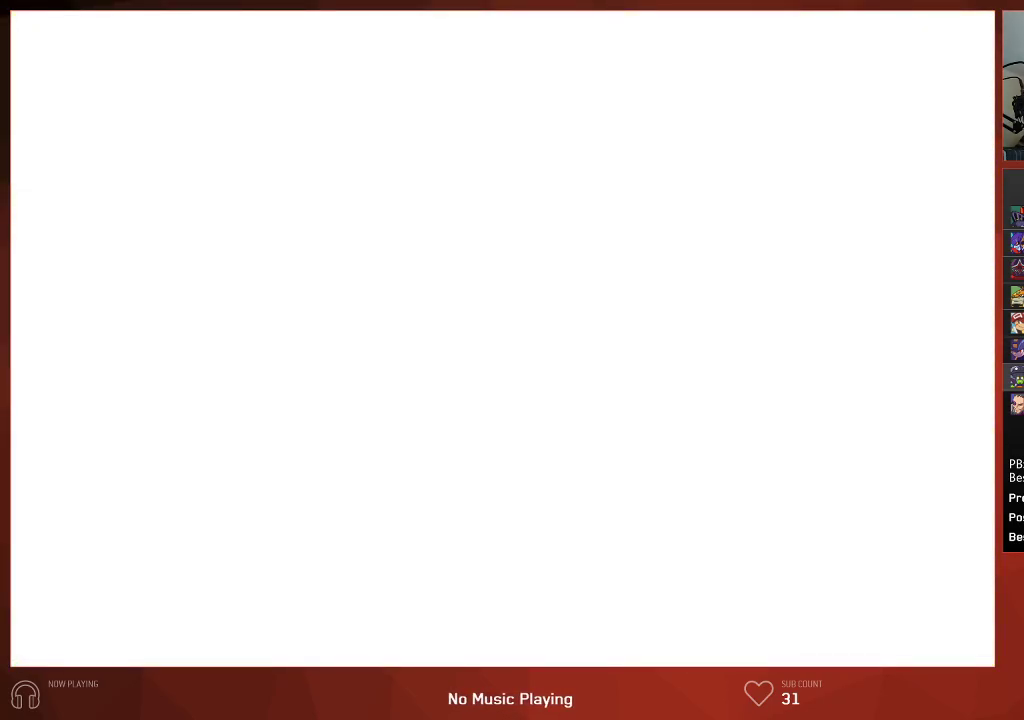
{"buttons": ["CIRCLE"], "left_stick": "center", "right_stick": "center", "events": []}
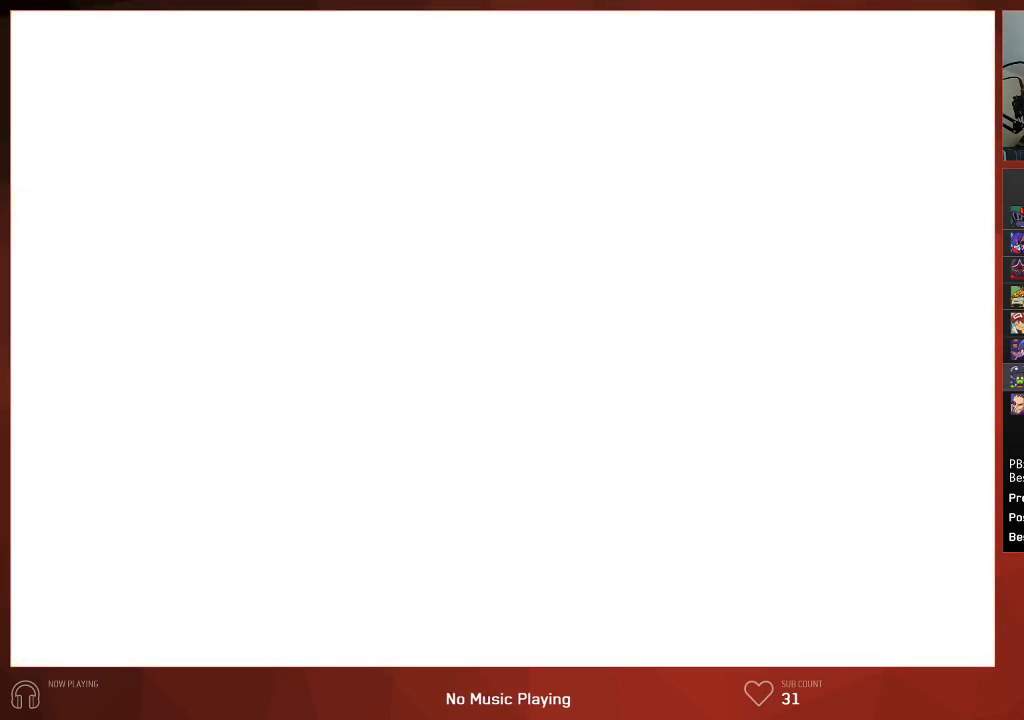
{"buttons": ["CIRCLE"], "left_stick": "center", "right_stick": "center", "events": []}
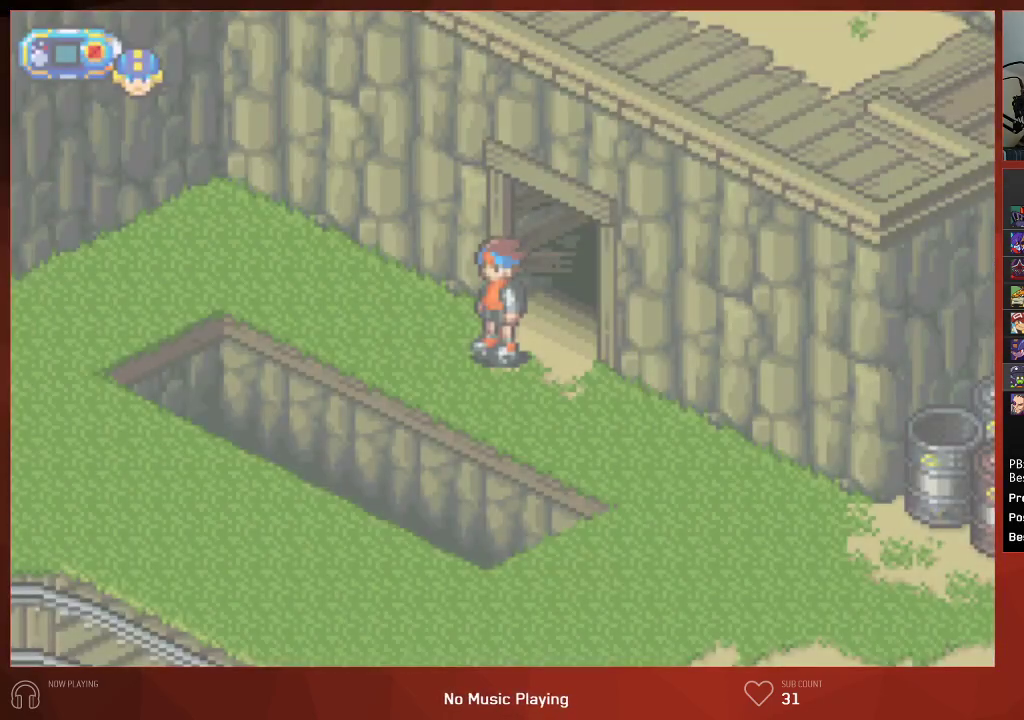
{"buttons": ["CIRCLE"], "left_stick": "center", "right_stick": "center", "events": []}
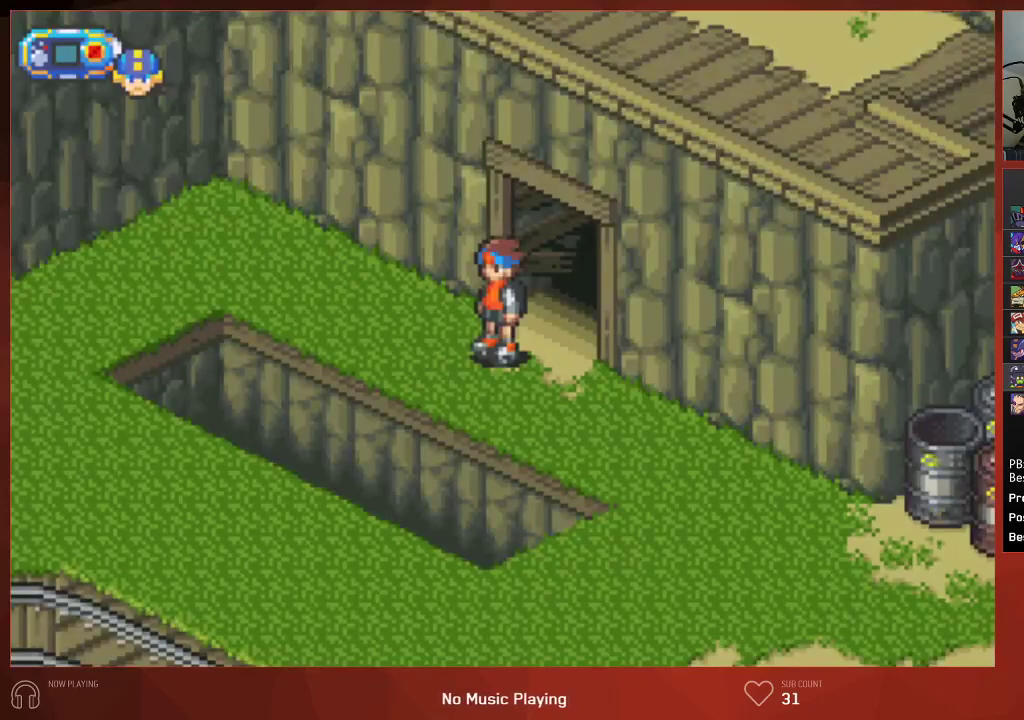
{"buttons": ["CIRCLE", "DPAD_LEFT"], "left_stick": "center", "right_stick": "center", "events": [[267, "DPAD_LEFT", "down"]]}
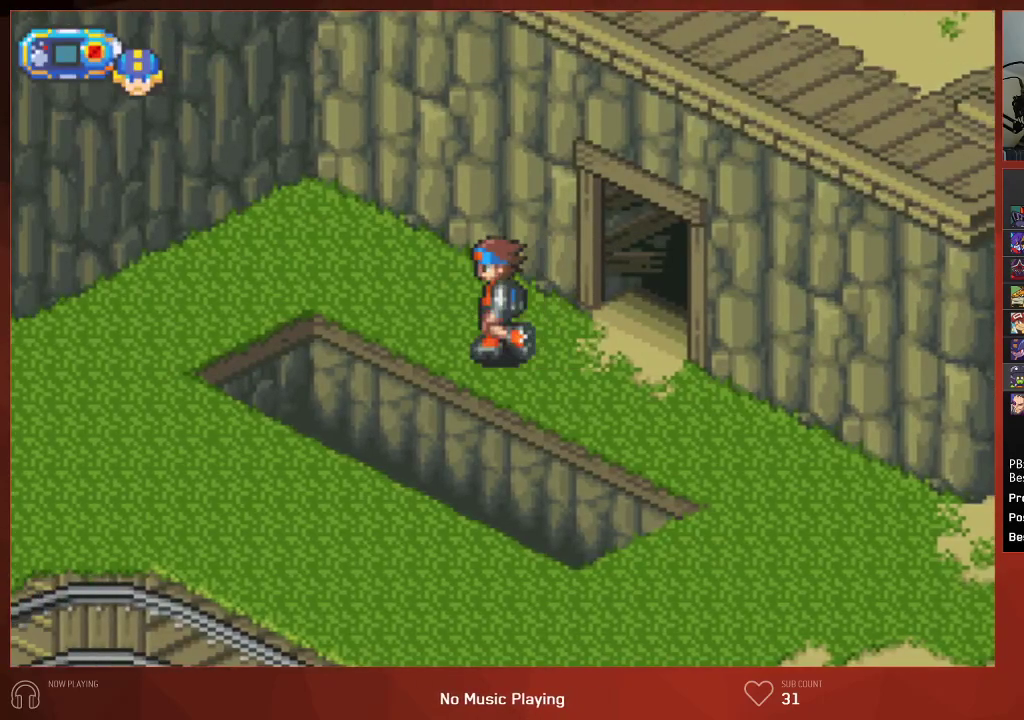
{"buttons": ["CIRCLE", "DPAD_DOWN", "DPAD_LEFT"], "left_stick": "center", "right_stick": "center", "events": [[400, "DPAD_DOWN", "down"]]}
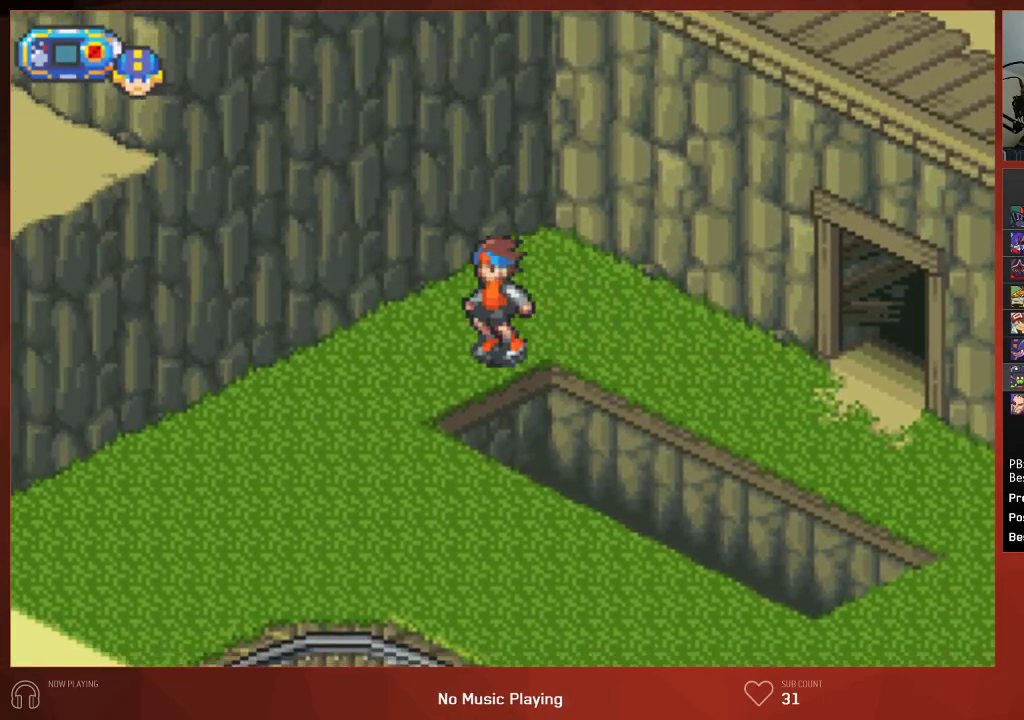
{"buttons": ["CIRCLE", "DPAD_DOWN", "DPAD_LEFT"], "left_stick": "center", "right_stick": "center", "events": []}
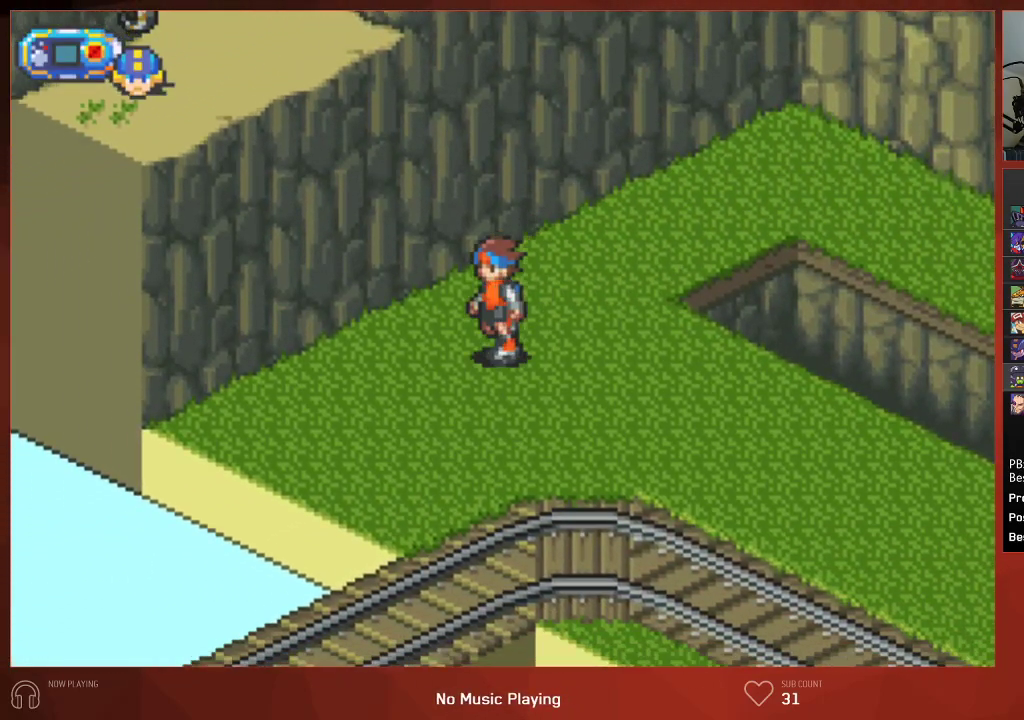
{"buttons": ["CIRCLE", "DPAD_DOWN"], "left_stick": "center", "right_stick": "center", "events": [[67, "DPAD_LEFT", "up"]]}
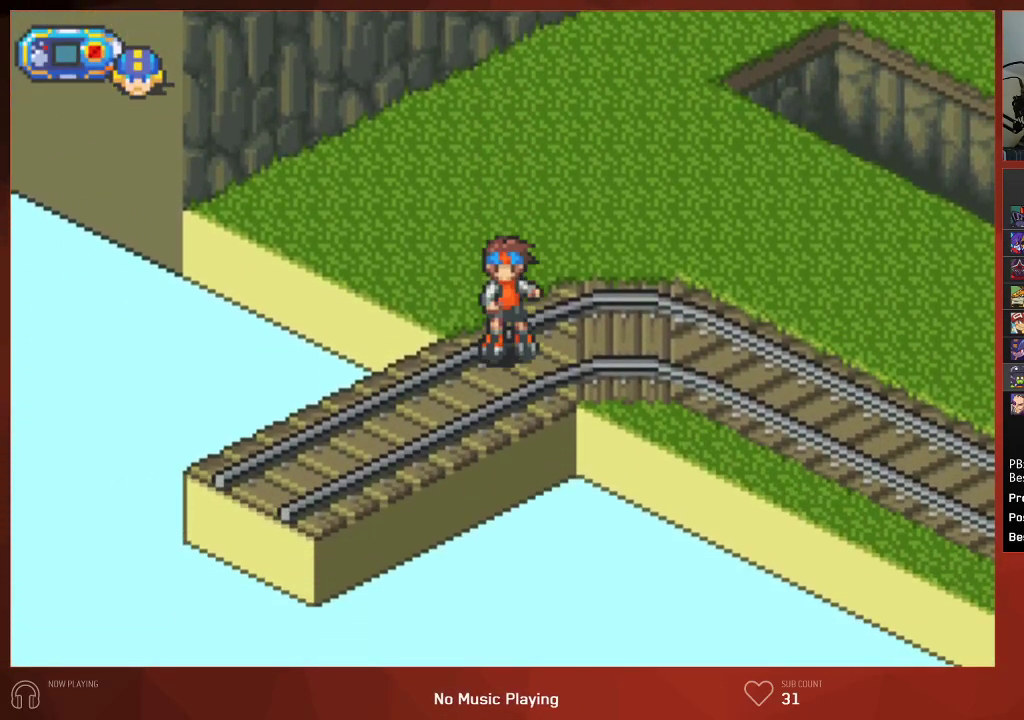
{"buttons": ["CIRCLE", "DPAD_DOWN"], "left_stick": "center", "right_stick": "center", "events": []}
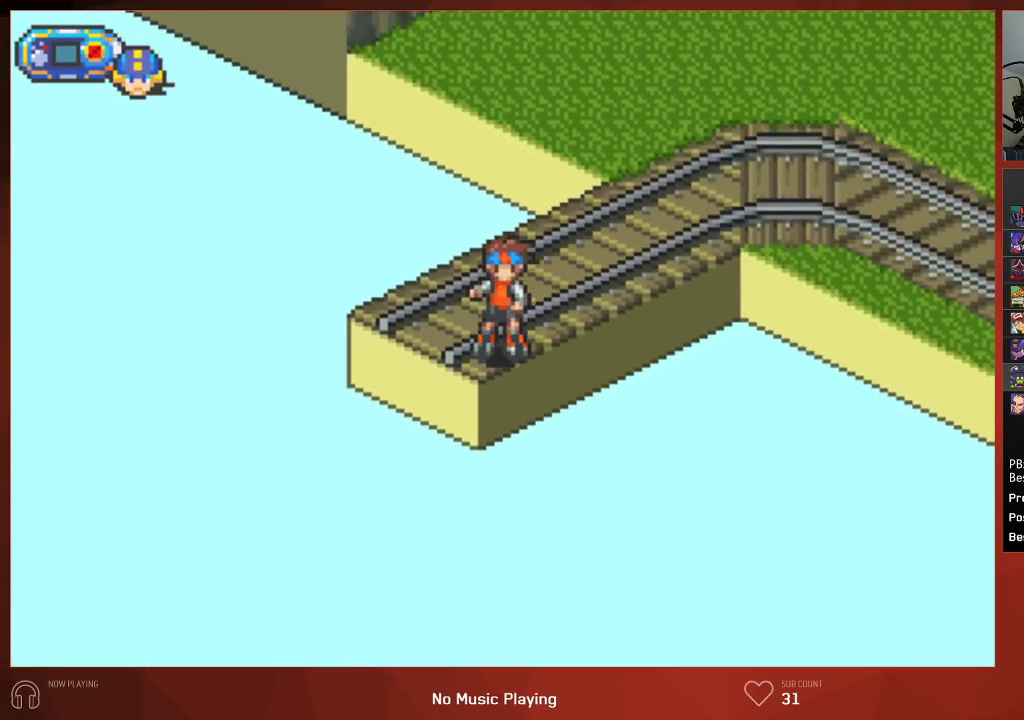
{"buttons": ["CIRCLE", "DPAD_DOWN"], "left_stick": "center", "right_stick": "center", "events": []}
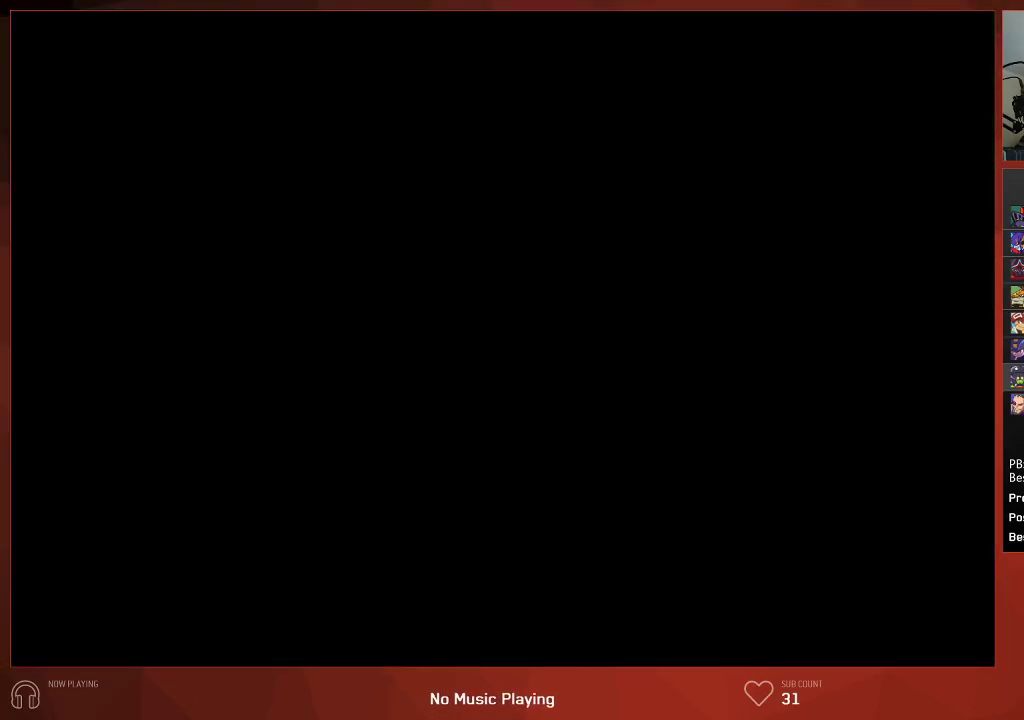
{"buttons": ["CIRCLE", "DPAD_DOWN"], "left_stick": "center", "right_stick": "center", "events": []}
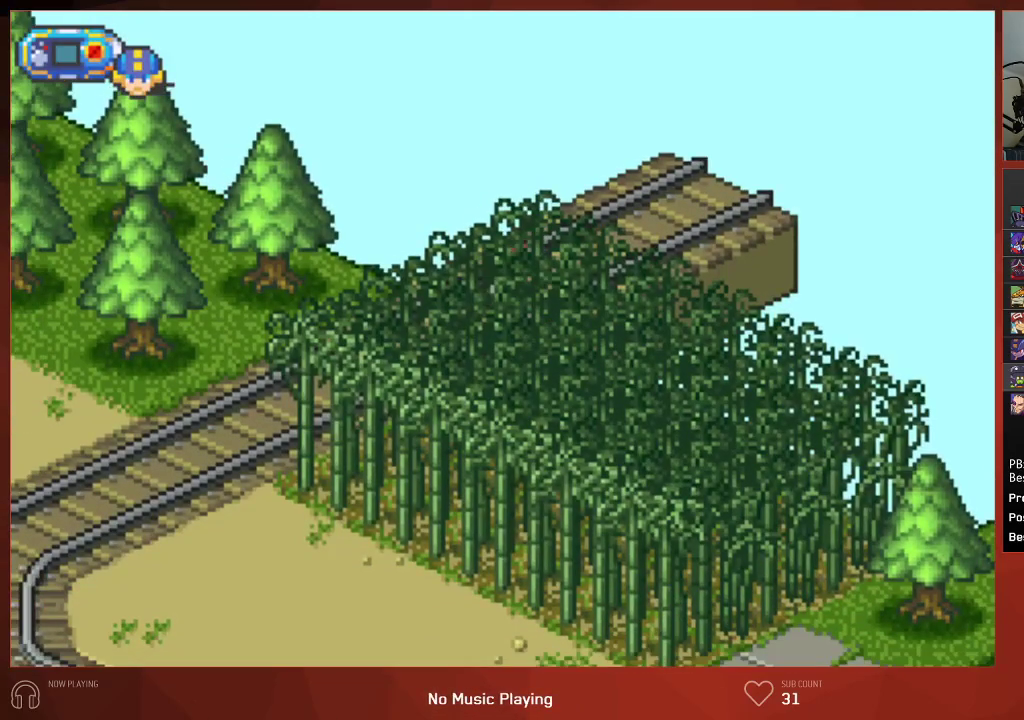
{"buttons": ["CIRCLE", "DPAD_DOWN"], "left_stick": "center", "right_stick": "center", "events": []}
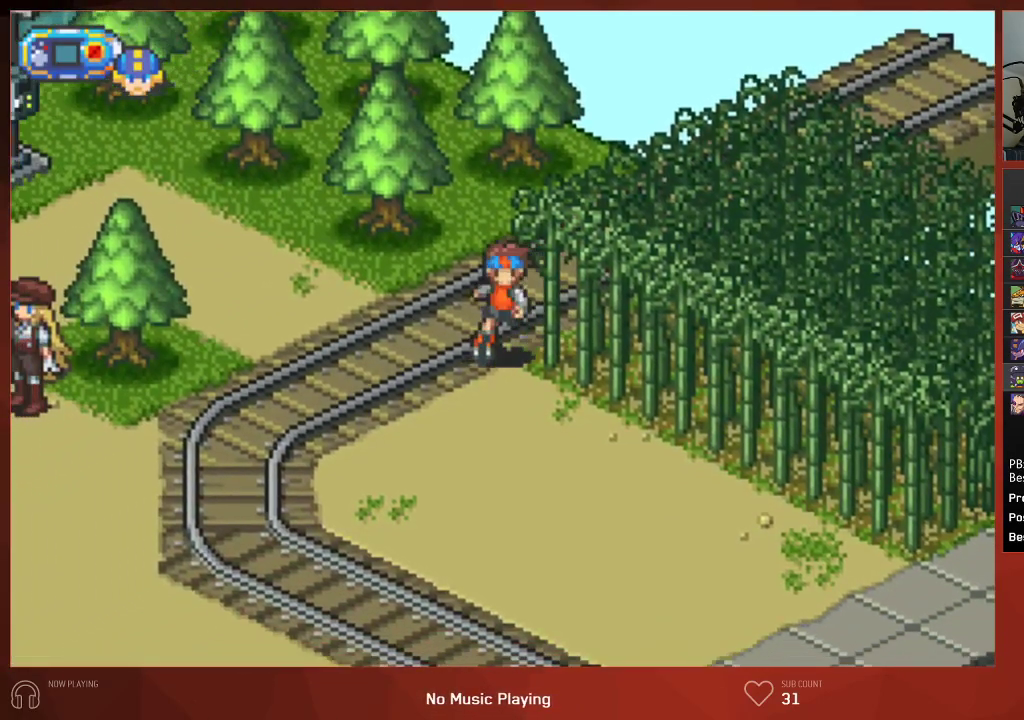
{"buttons": ["CIRCLE", "DPAD_DOWN"], "left_stick": "center", "right_stick": "center", "events": []}
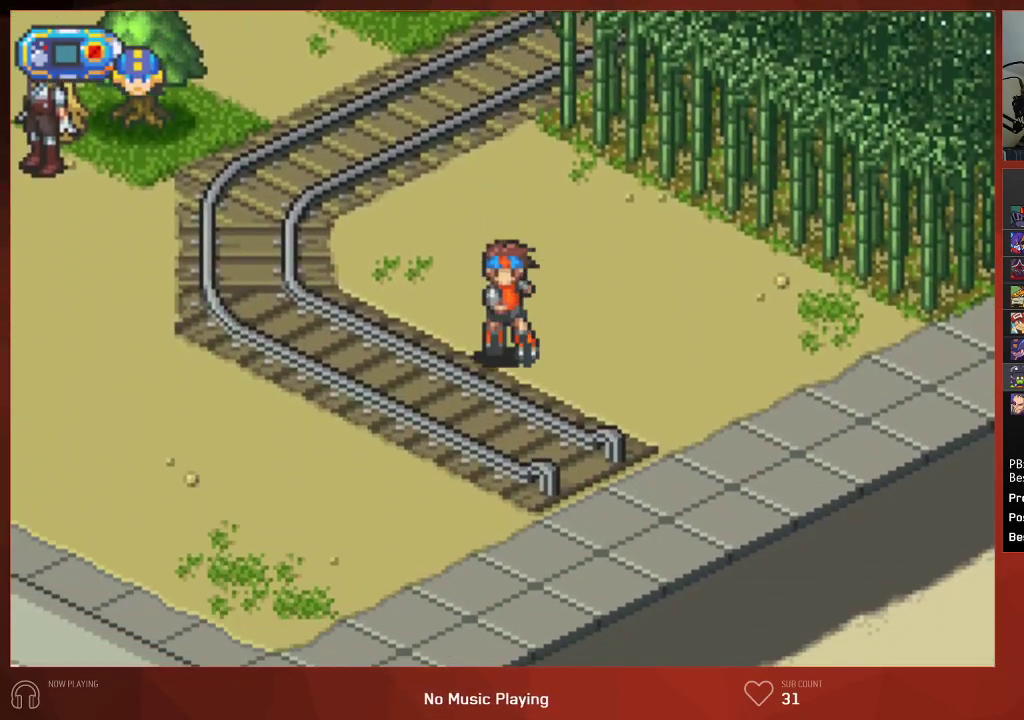
{"buttons": ["CIRCLE", "DPAD_DOWN"], "left_stick": "center", "right_stick": "center", "events": []}
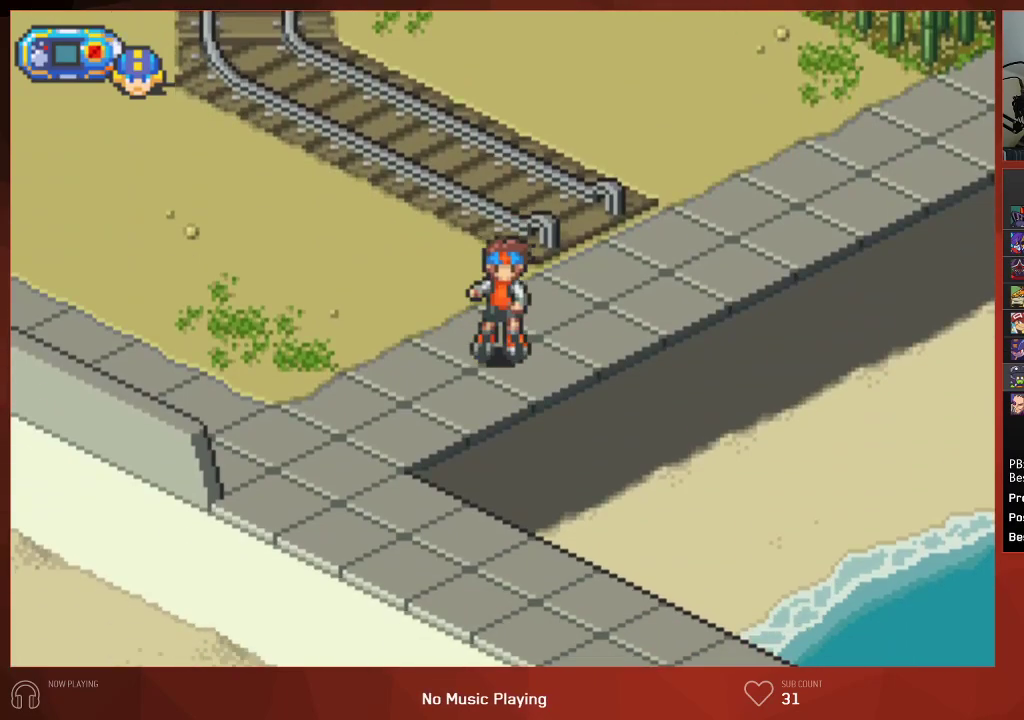
{"buttons": ["CIRCLE", "DPAD_DOWN"], "left_stick": "center", "right_stick": "center", "events": []}
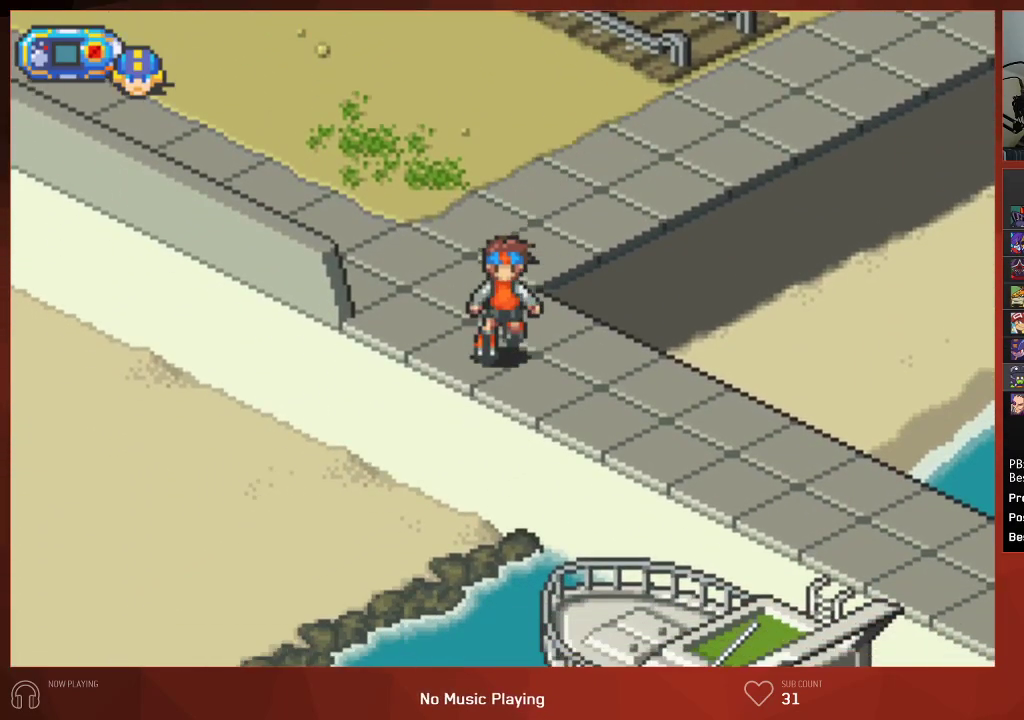
{"buttons": ["CIRCLE", "DPAD_DOWN"], "left_stick": "center", "right_stick": "center", "events": []}
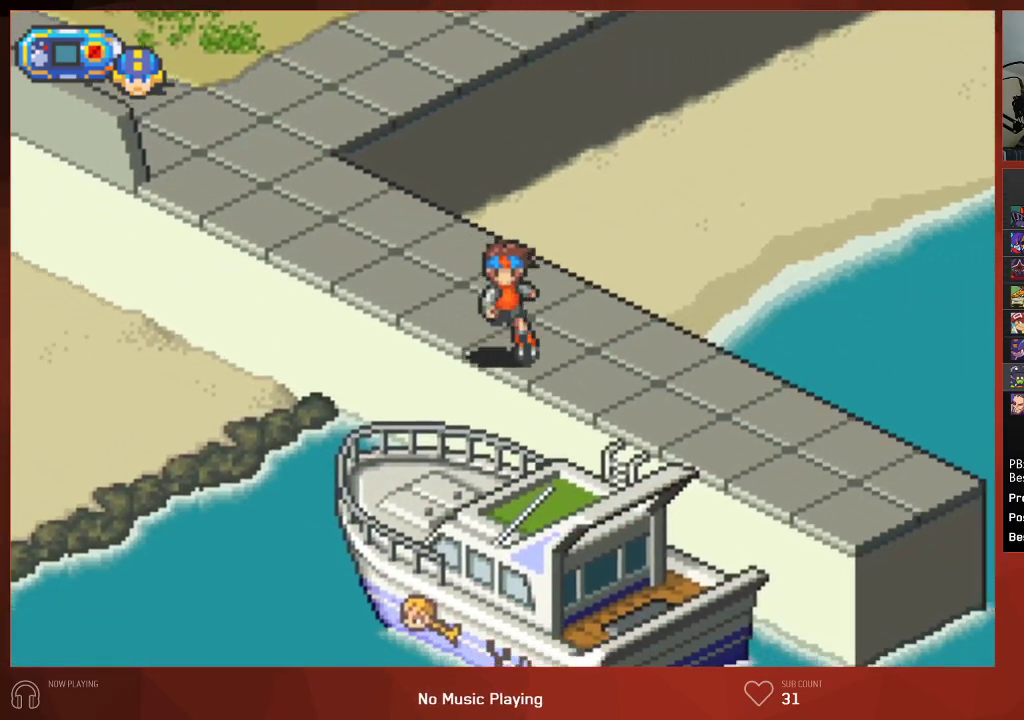
{"buttons": ["CIRCLE"], "left_stick": "center", "right_stick": "center", "events": [[433, "DPAD_DOWN", "up"], [450, "CROSS", "down"], [500, "CROSS", "up"]]}
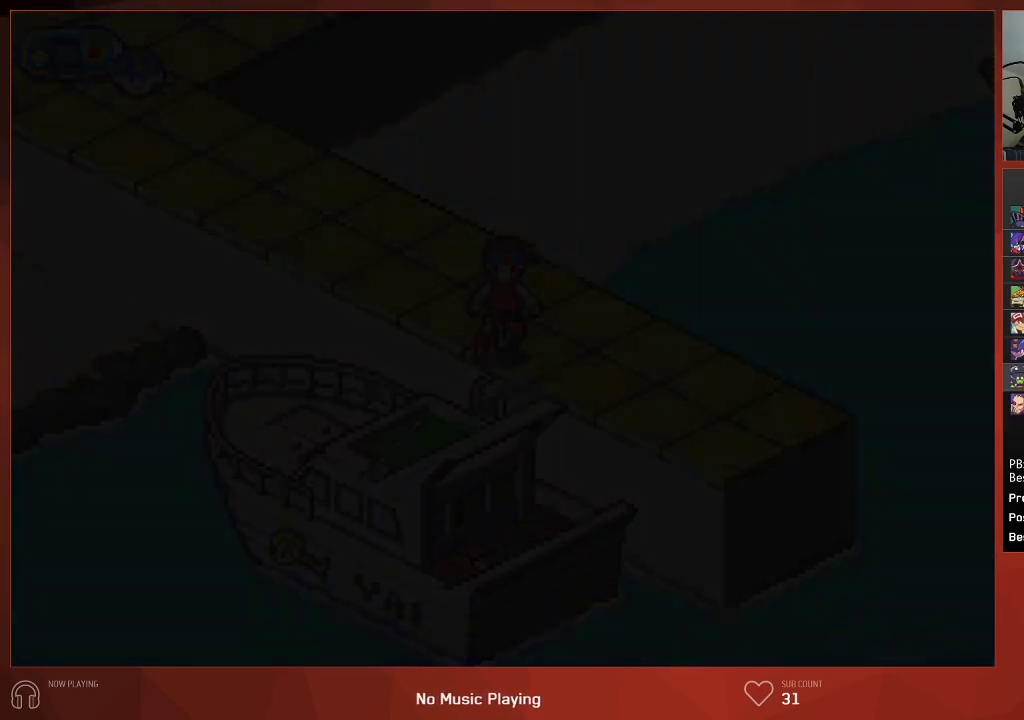
{"buttons": ["CIRCLE"], "left_stick": "center", "right_stick": "center", "events": []}
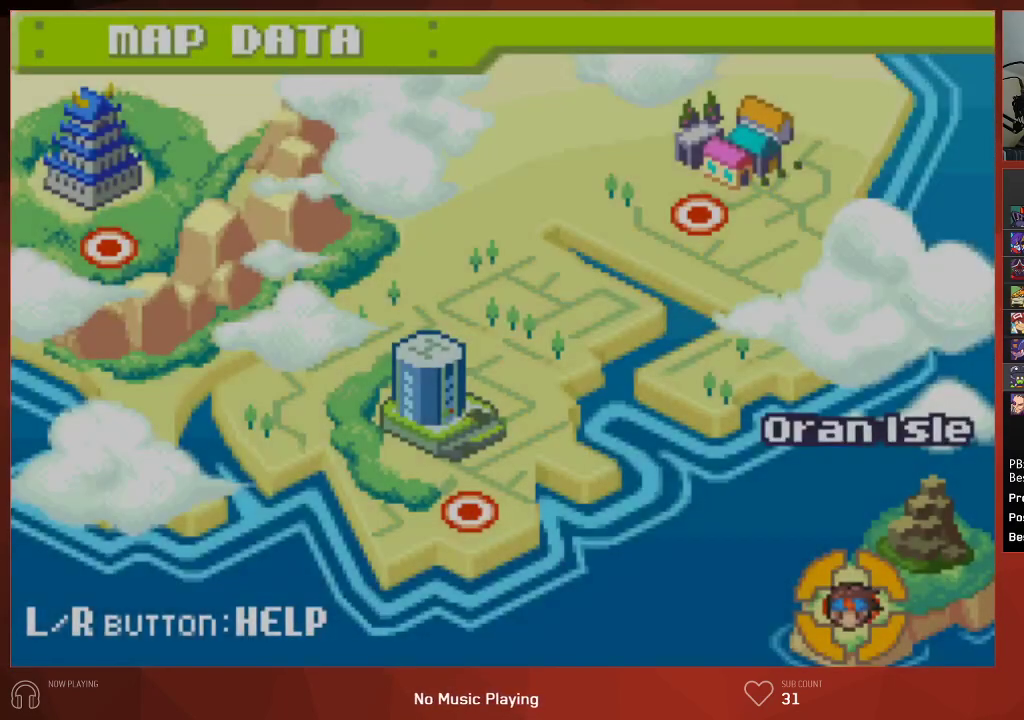
{"buttons": ["CIRCLE", "DPAD_LEFT"], "left_stick": "center", "right_stick": "center", "events": [[333, "DPAD_LEFT", "down"], [433, "DPAD_LEFT", "up"], [500, "DPAD_LEFT", "down"]]}
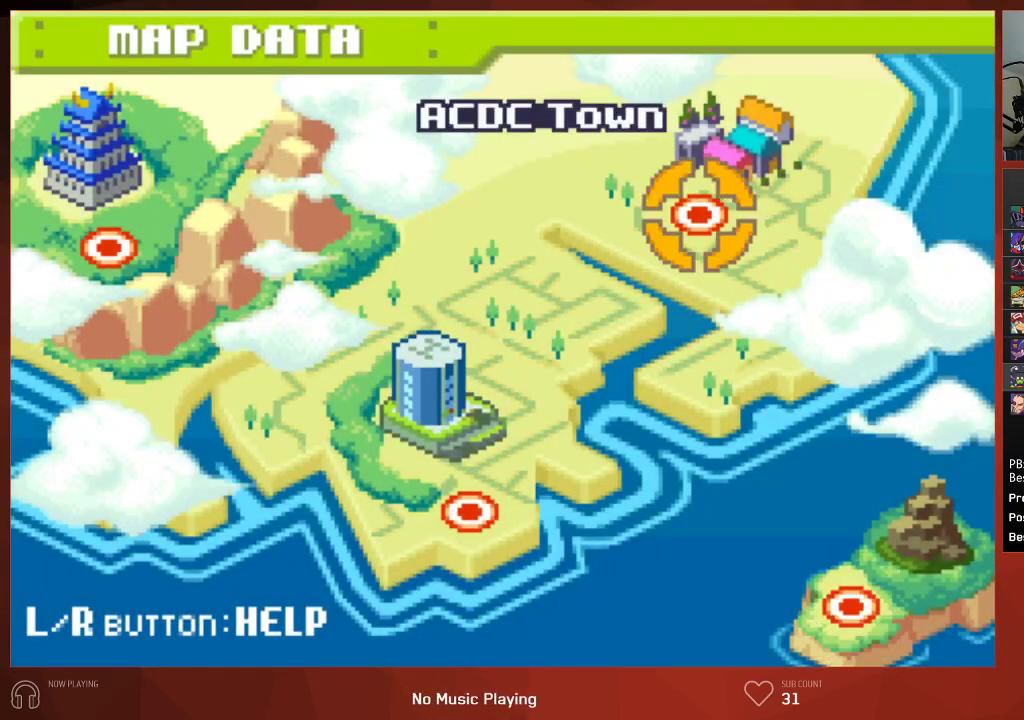
{"buttons": ["CIRCLE"], "left_stick": "center", "right_stick": "center", "events": [[100, "DPAD_LEFT", "up"], [167, "DPAD_LEFT", "down"], [250, "CROSS", "down"], [283, "DPAD_LEFT", "up"], [350, "CROSS", "up"]]}
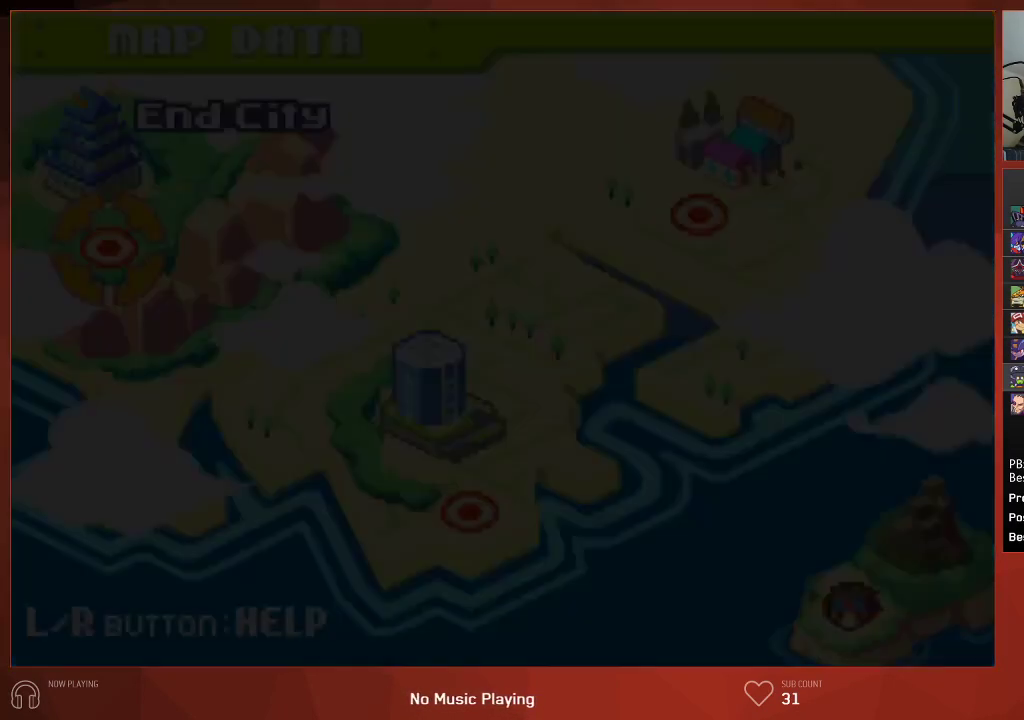
{"buttons": ["CIRCLE", "DPAD_DOWN", "DPAD_LEFT"], "left_stick": "center", "right_stick": "center", "events": [[167, "DPAD_DOWN", "down"], [183, "DPAD_LEFT", "down"]]}
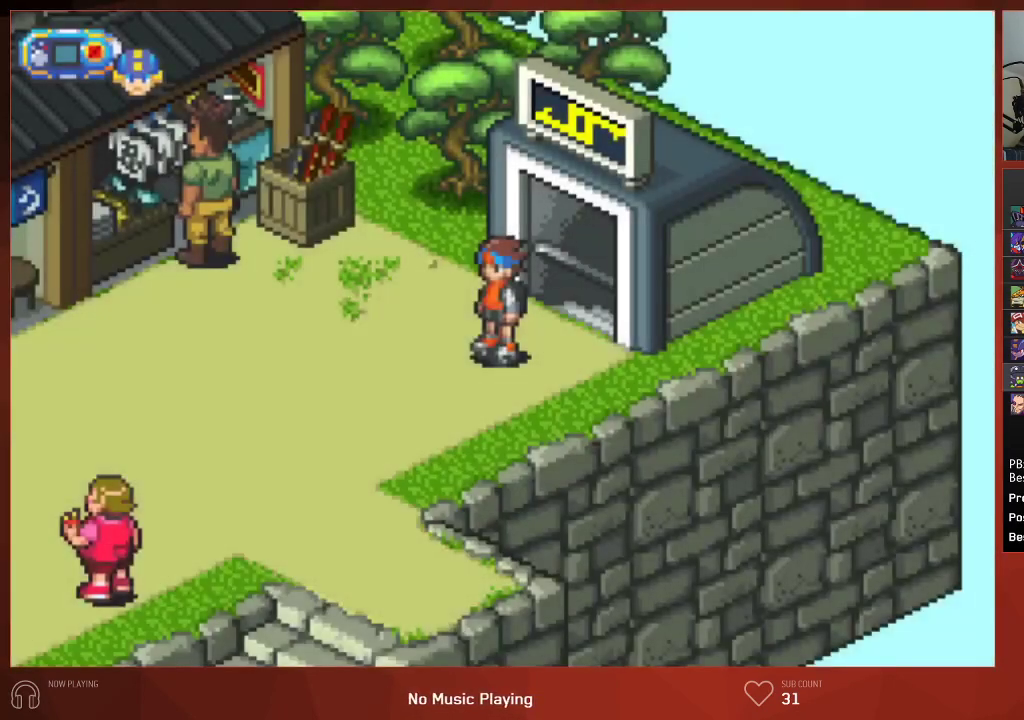
{"buttons": ["CIRCLE", "DPAD_DOWN", "DPAD_LEFT"], "left_stick": "center", "right_stick": "center", "events": []}
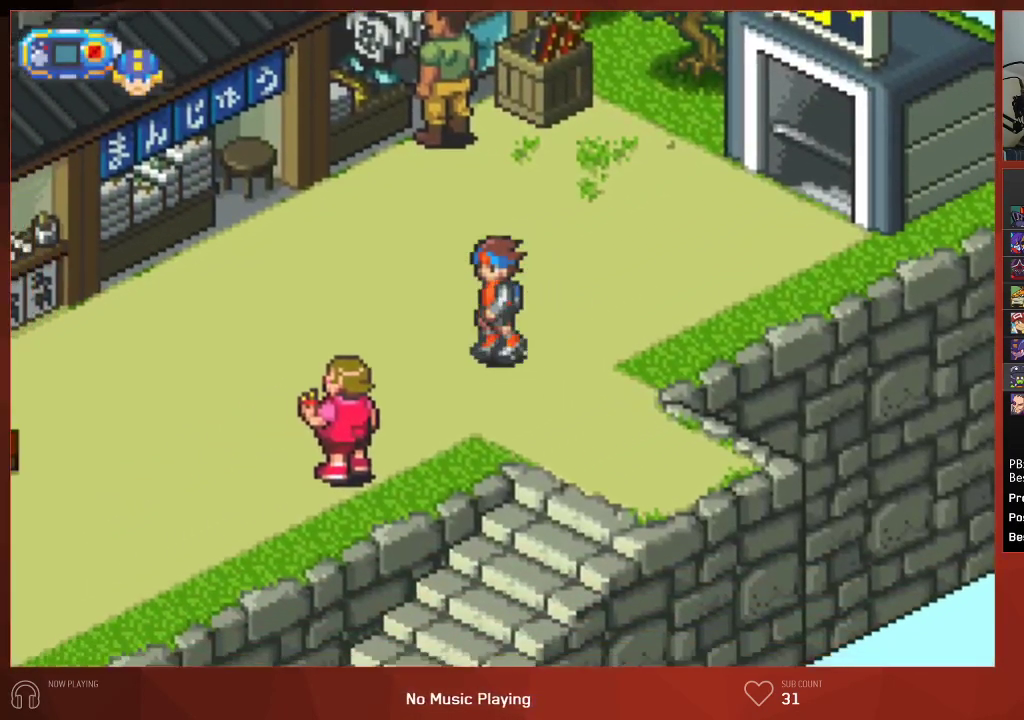
{"buttons": ["CIRCLE", "DPAD_DOWN", "DPAD_LEFT"], "left_stick": "center", "right_stick": "center", "events": []}
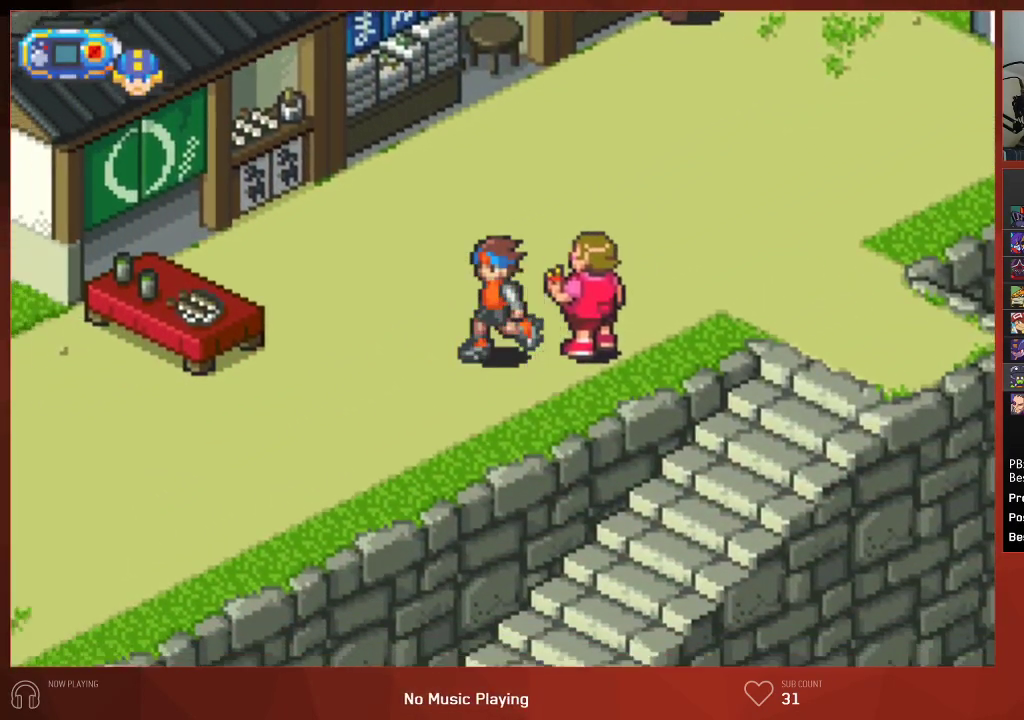
{"buttons": ["CIRCLE", "DPAD_DOWN", "DPAD_LEFT"], "left_stick": "center", "right_stick": "center", "events": []}
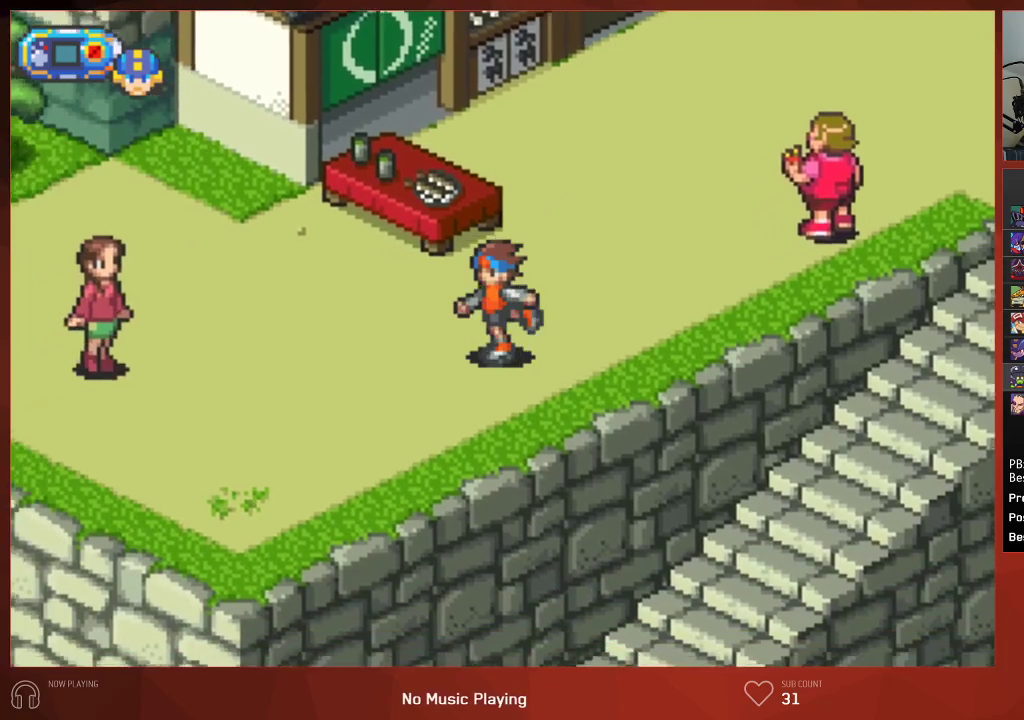
{"buttons": ["CIRCLE", "DPAD_LEFT"], "left_stick": "center", "right_stick": "center", "events": [[500, "DPAD_DOWN", "up"]]}
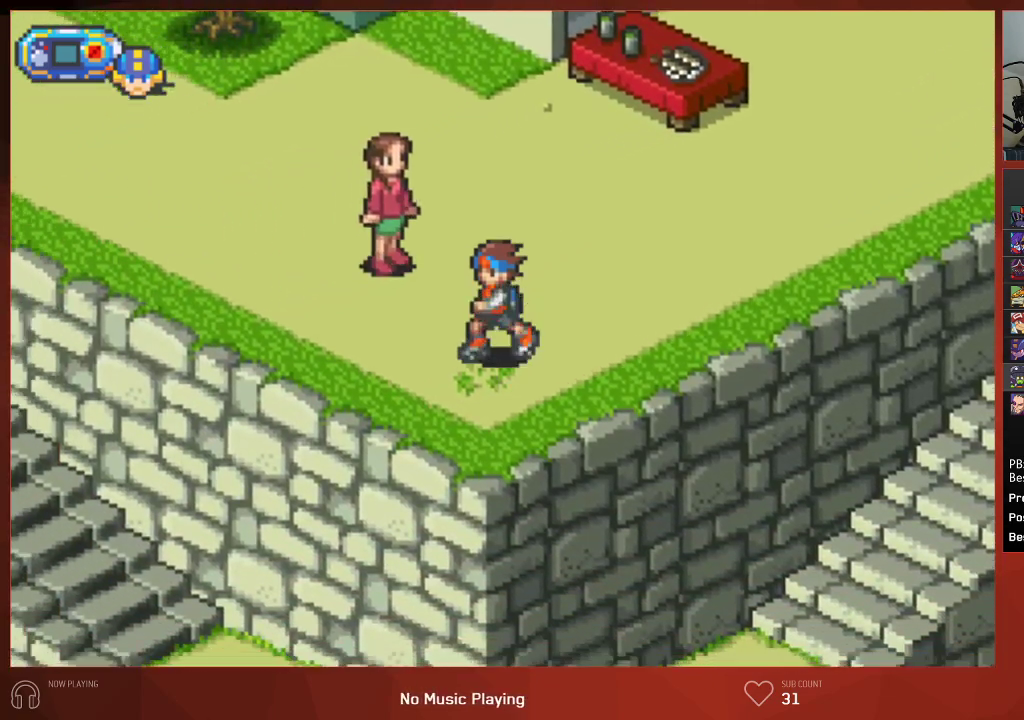
{"buttons": ["CIRCLE", "DPAD_UP", "DPAD_LEFT"], "left_stick": "center", "right_stick": "center", "events": [[33, "DPAD_UP", "down"]]}
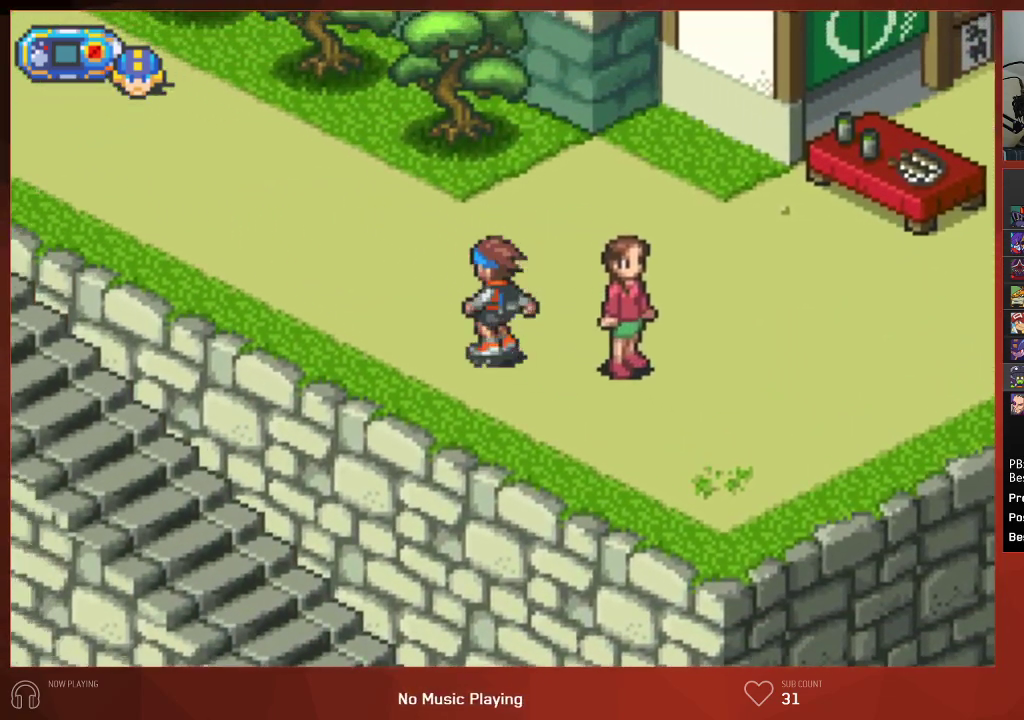
{"buttons": ["CIRCLE", "DPAD_UP", "DPAD_LEFT"], "left_stick": "center", "right_stick": "center", "events": []}
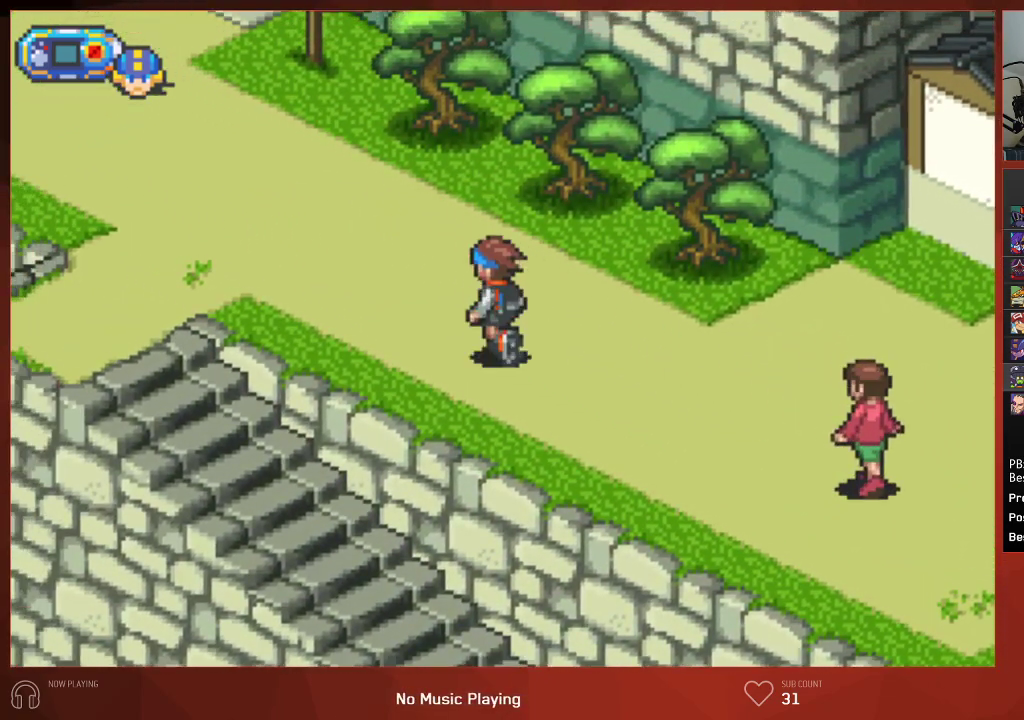
{"buttons": ["CIRCLE", "DPAD_UP", "DPAD_LEFT"], "left_stick": "center", "right_stick": "center", "events": []}
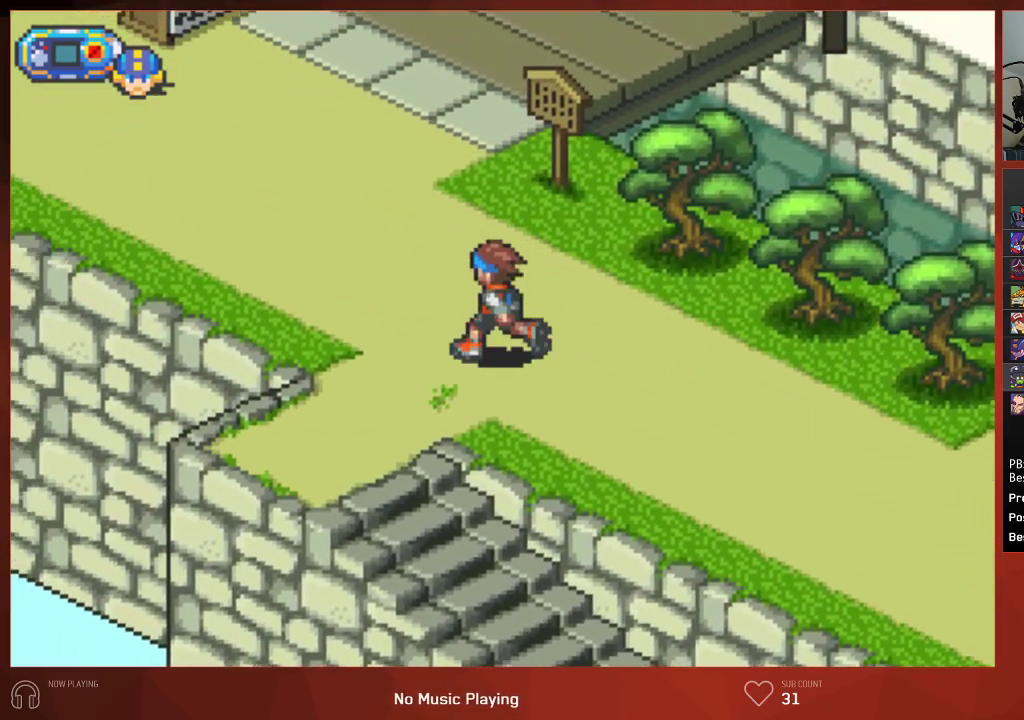
{"buttons": ["CIRCLE", "DPAD_UP", "DPAD_LEFT"], "left_stick": "center", "right_stick": "center", "events": []}